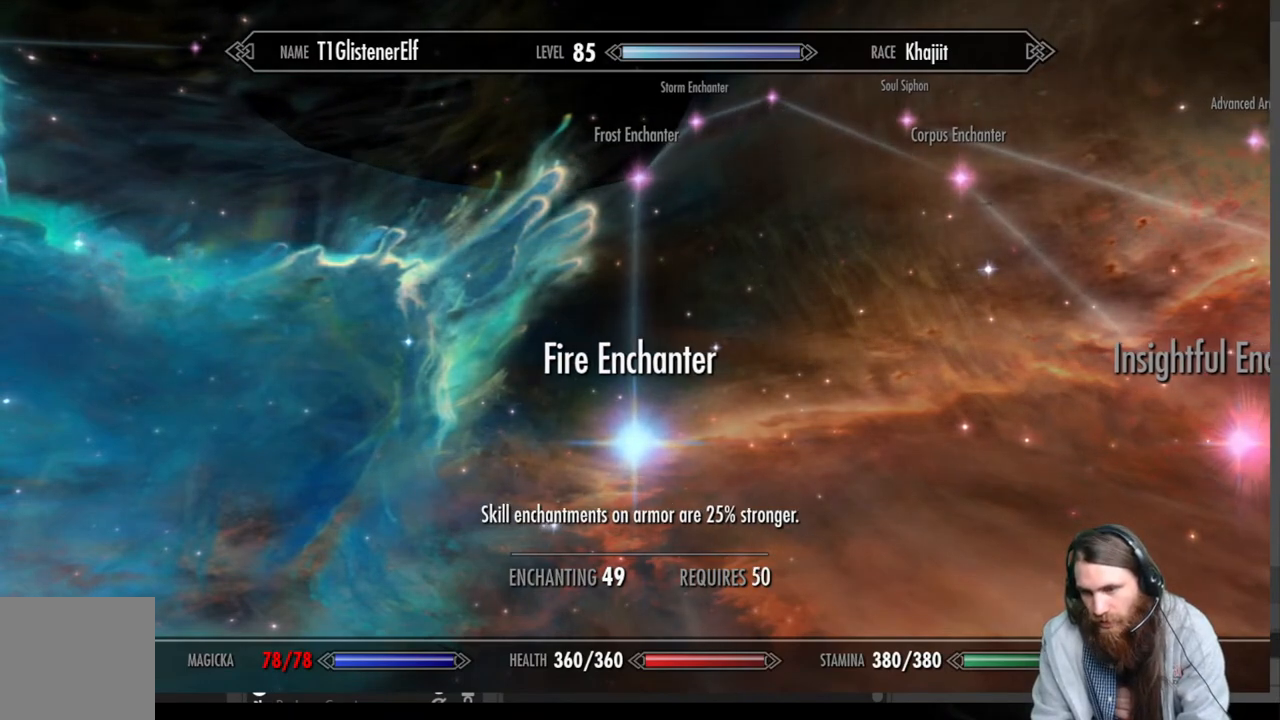
Gameplay with a controller (Xbox layout); each line is a JSON object with the inputs held at the frame after it. "events" lists button and stick changes between this image and that frame as [ms after this image, input, new state], when the widget could be followed in between.
{"buttons": [], "left_stick": "center", "right_stick": "center", "events": [[83, "left_stick", "center"]]}
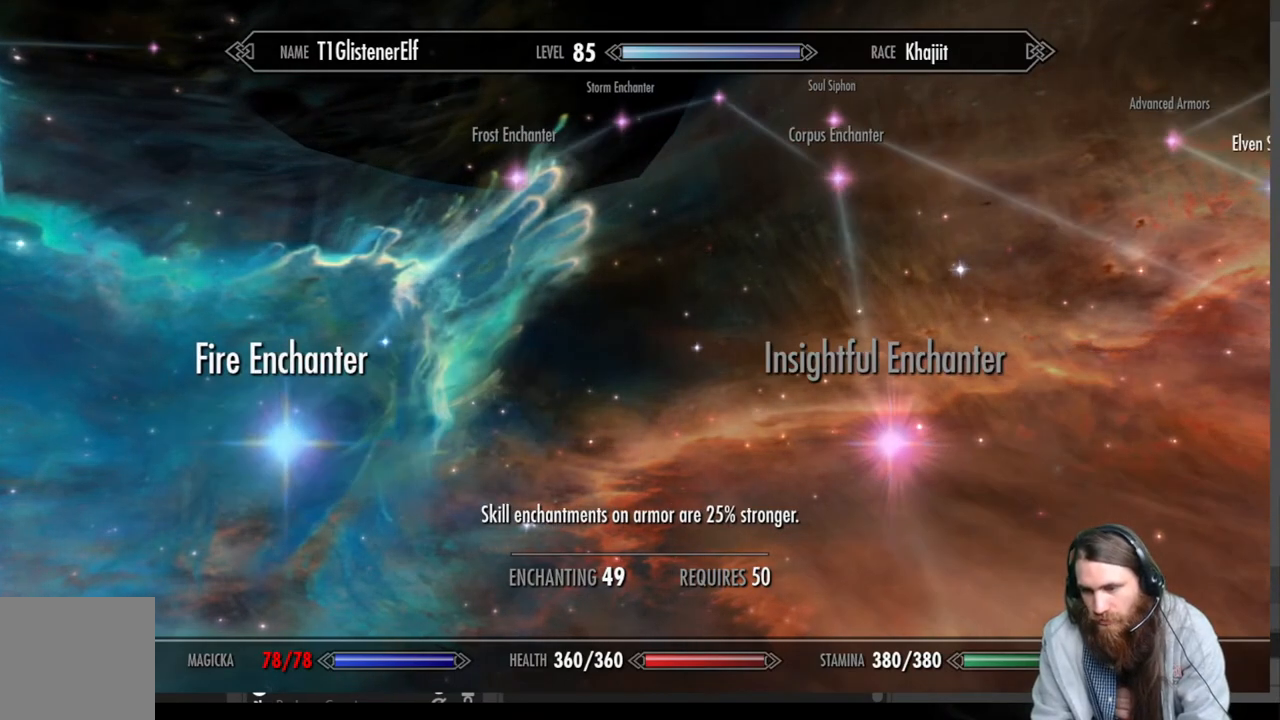
{"buttons": [], "left_stick": "center", "right_stick": "center", "events": []}
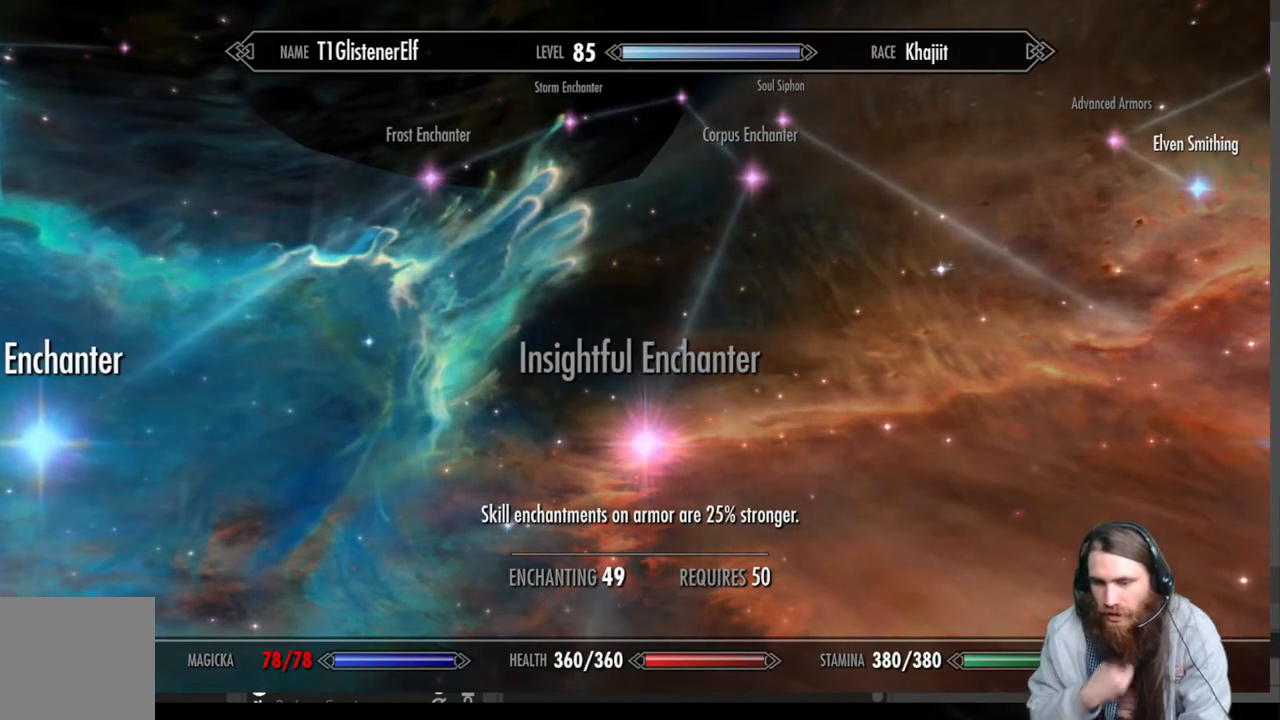
{"buttons": [], "left_stick": "center", "right_stick": "center", "events": []}
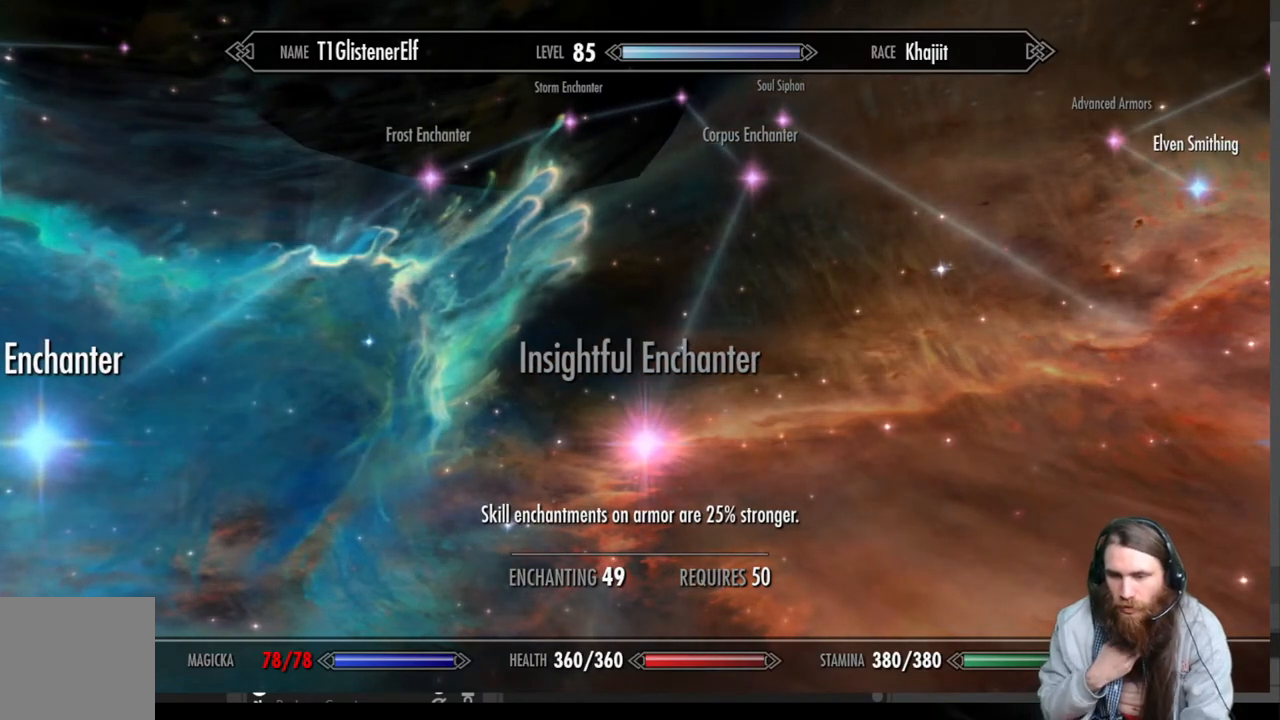
{"buttons": [], "left_stick": "center", "right_stick": "center", "events": []}
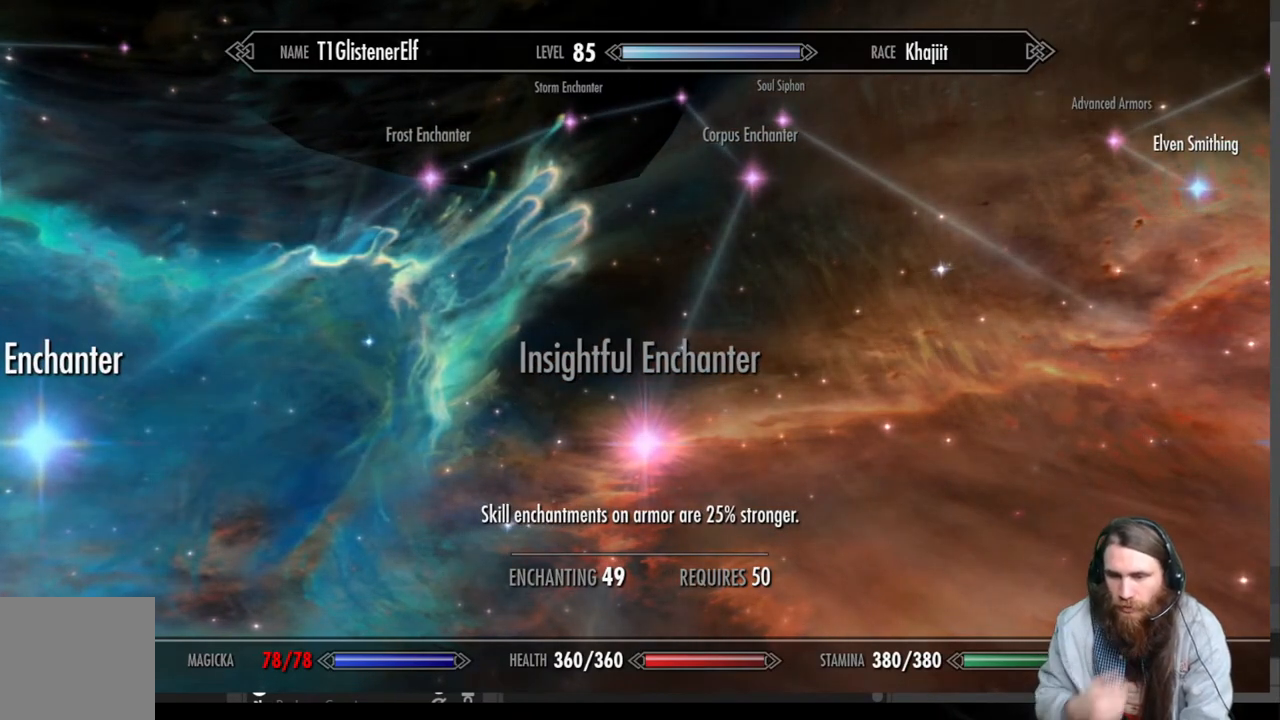
{"buttons": [], "left_stick": "down", "right_stick": "center", "events": [[433, "left_stick", "down"]]}
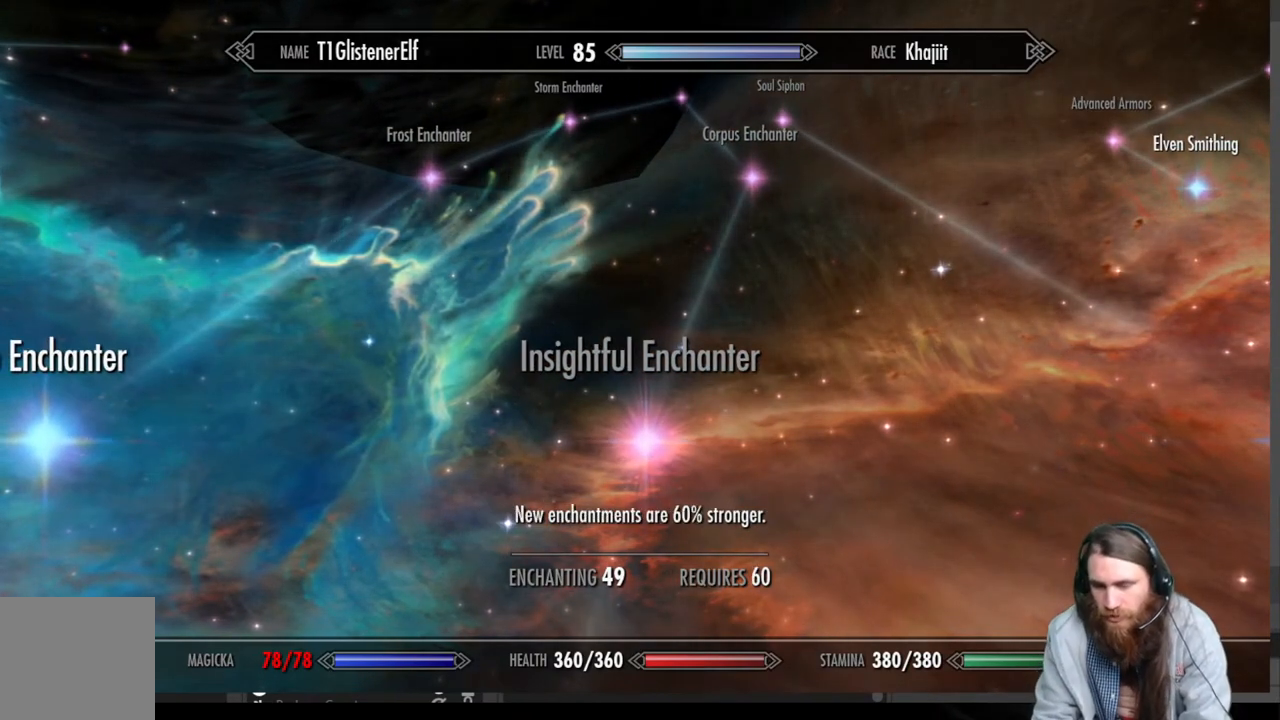
{"buttons": [], "left_stick": "center", "right_stick": "center", "events": [[117, "left_stick", "center"]]}
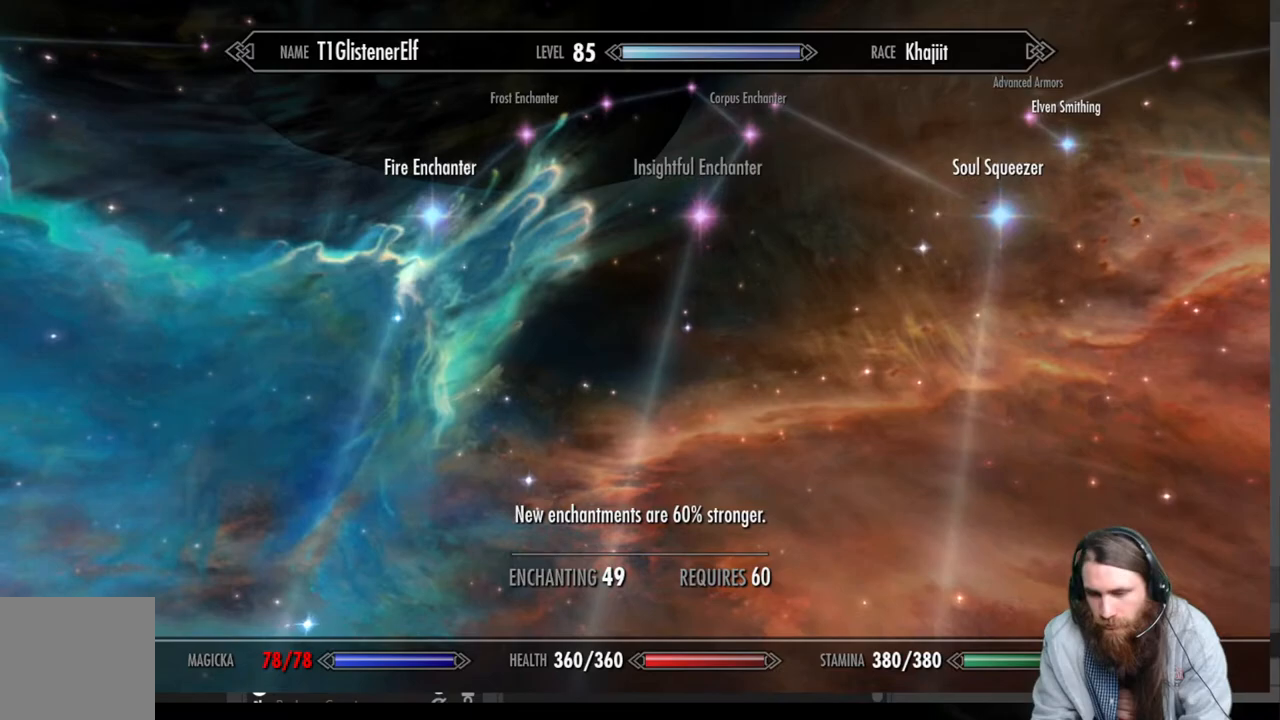
{"buttons": [], "left_stick": "center", "right_stick": "center", "events": []}
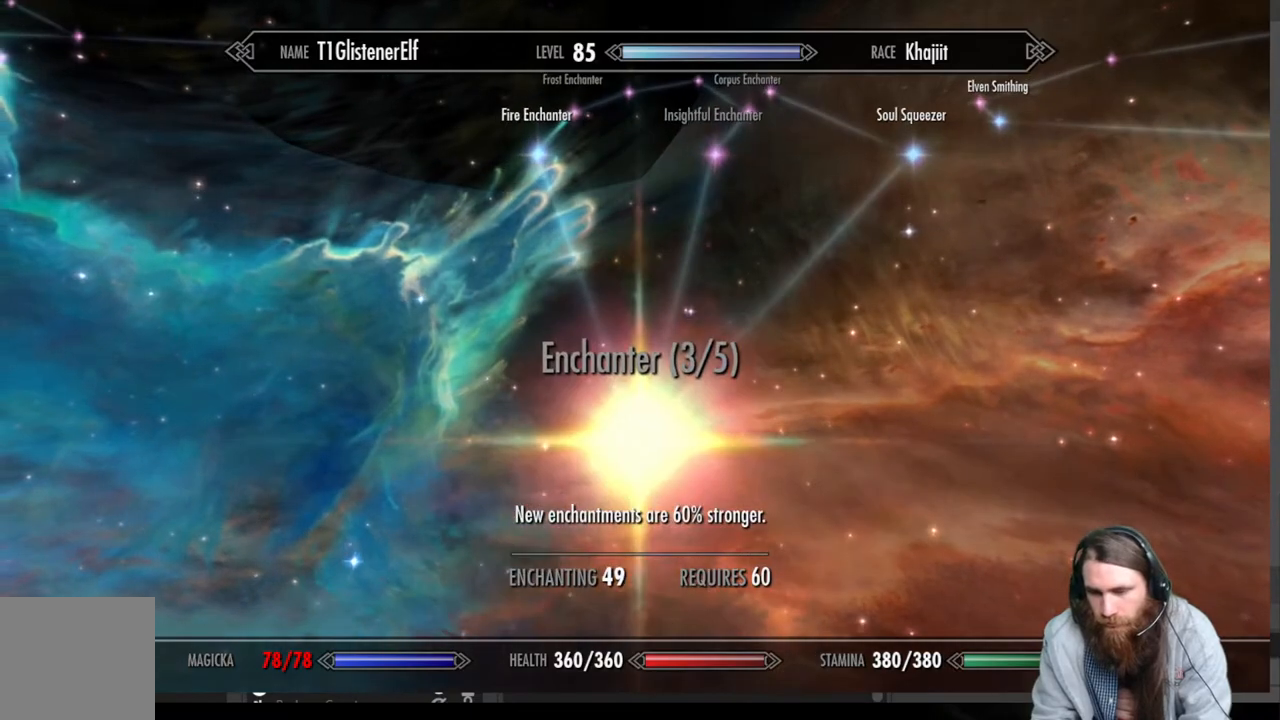
{"buttons": [], "left_stick": "center", "right_stick": "center", "events": [[200, "left_stick", "down"], [400, "left_stick", "center"]]}
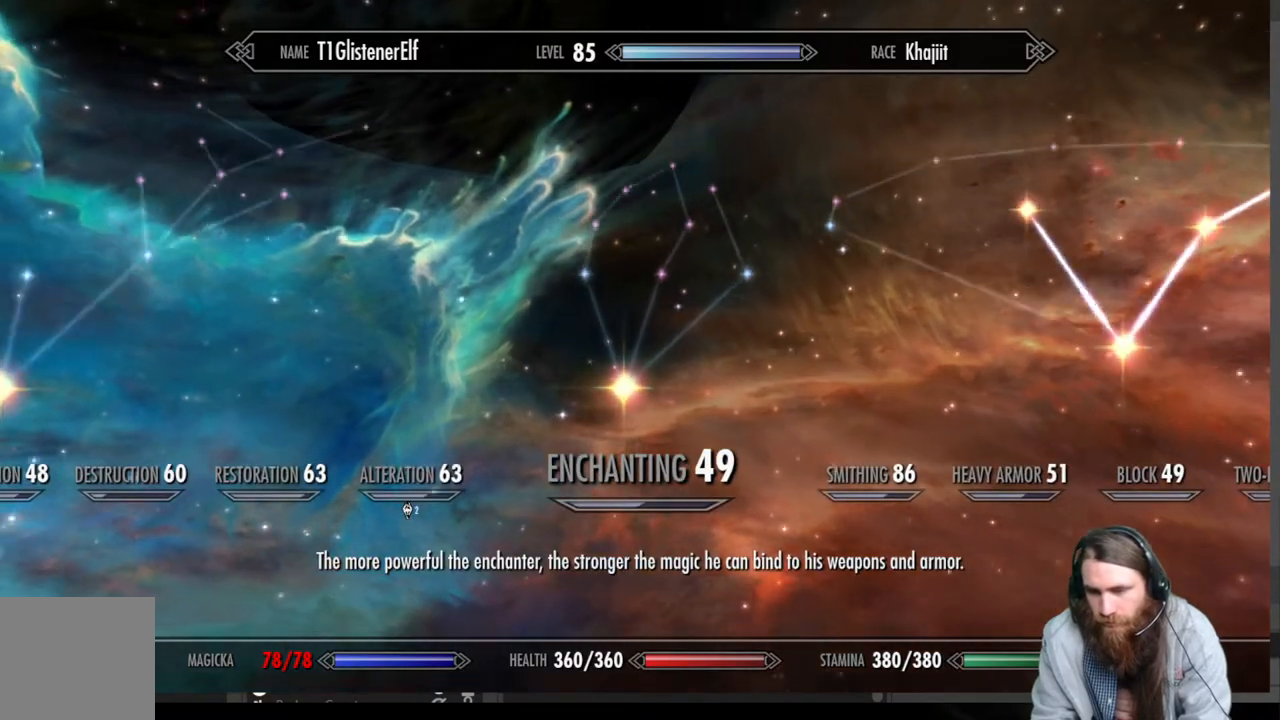
{"buttons": [], "left_stick": "center", "right_stick": "center", "events": []}
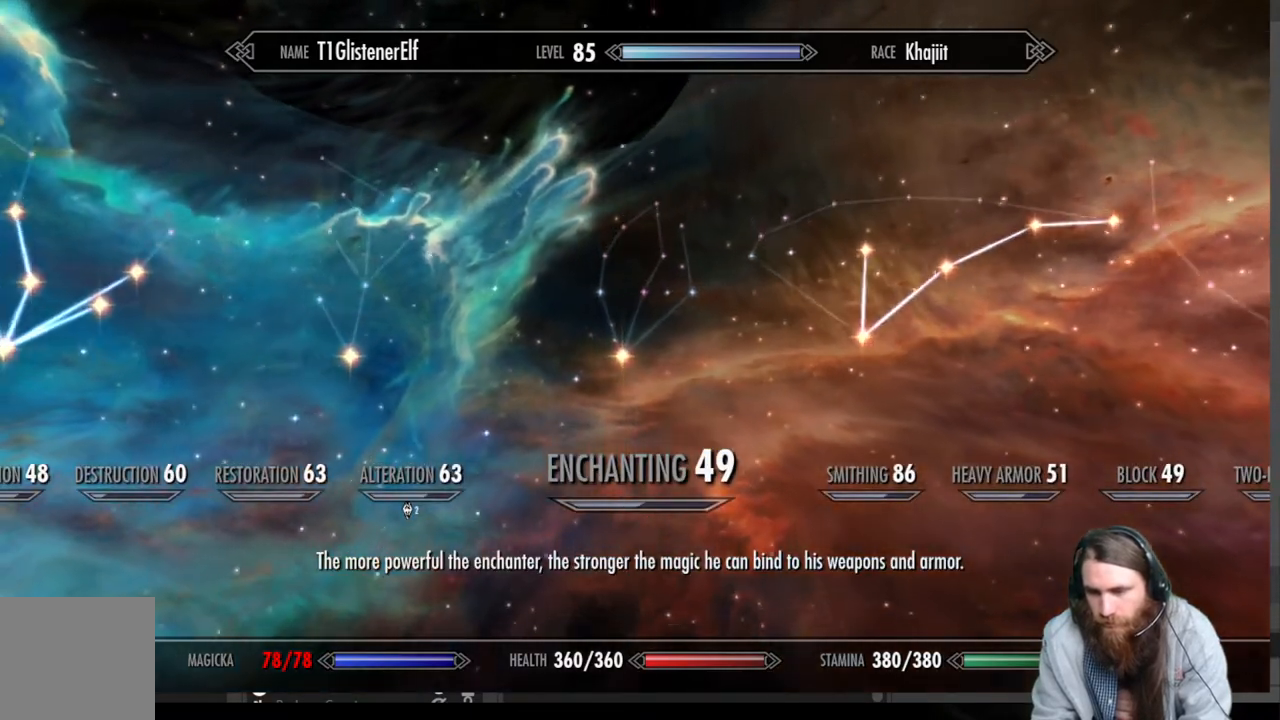
{"buttons": [], "left_stick": "center", "right_stick": "center", "events": []}
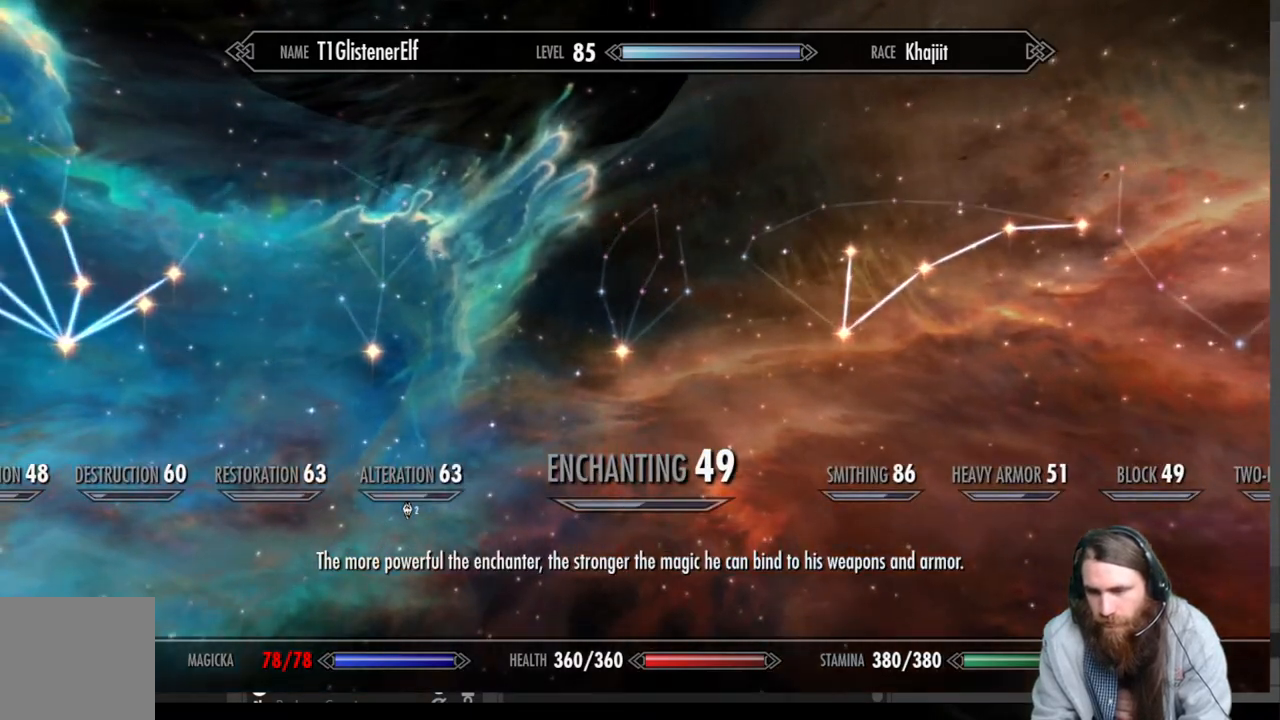
{"buttons": [], "left_stick": "center", "right_stick": "center", "events": [[17, "left_stick", "up"], [200, "left_stick", "center"]]}
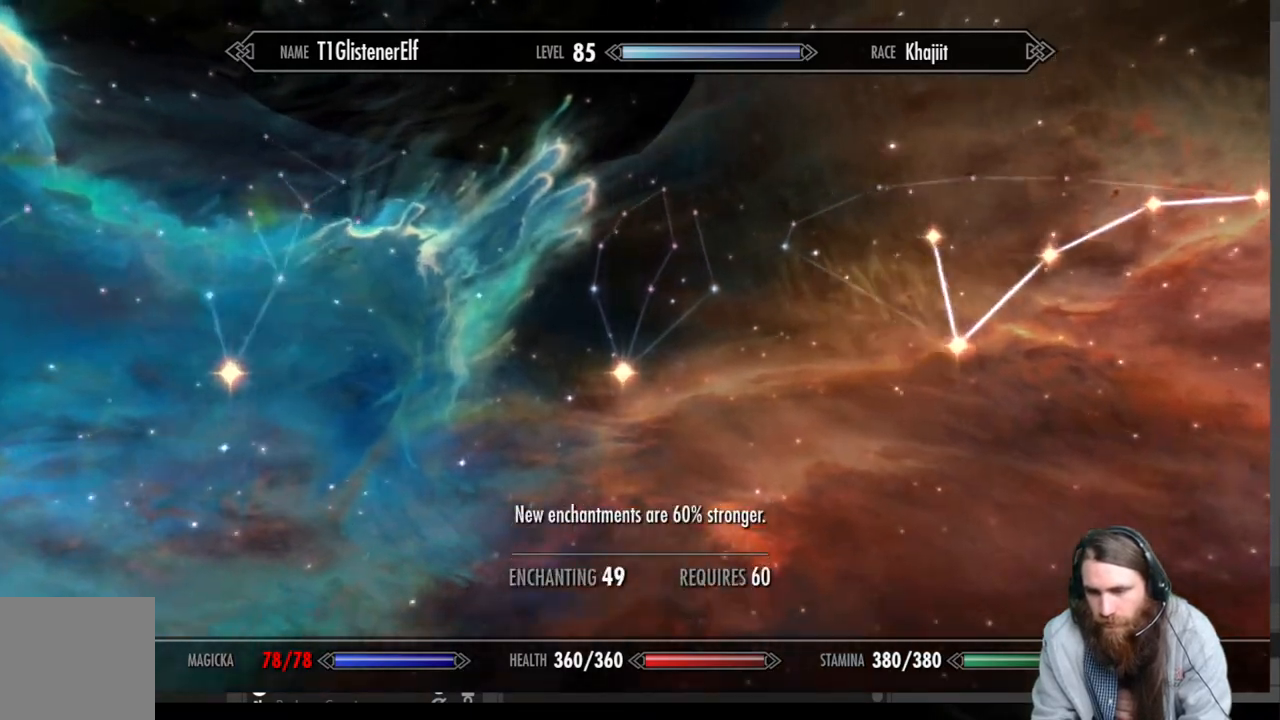
{"buttons": [], "left_stick": "center", "right_stick": "center", "events": [[17, "left_stick", "down"], [200, "left_stick", "center"]]}
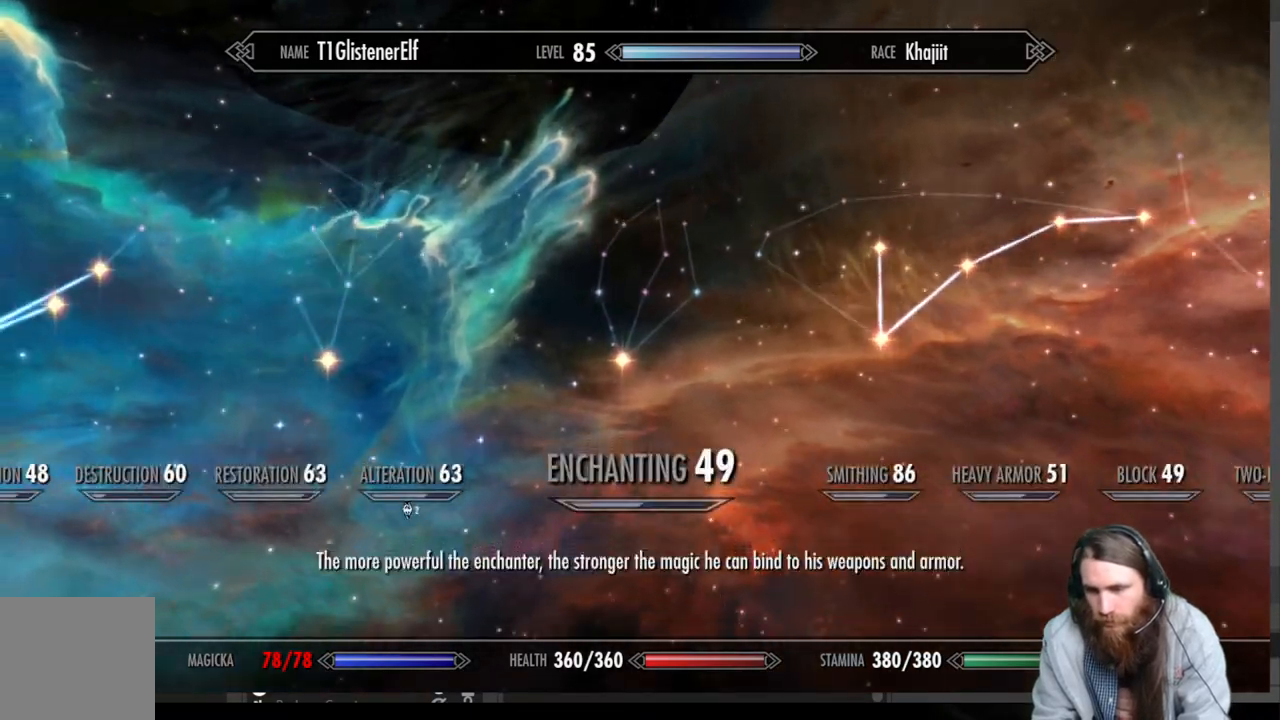
{"buttons": [], "left_stick": "center", "right_stick": "center", "events": [[250, "left_stick", "right"], [400, "left_stick", "center"]]}
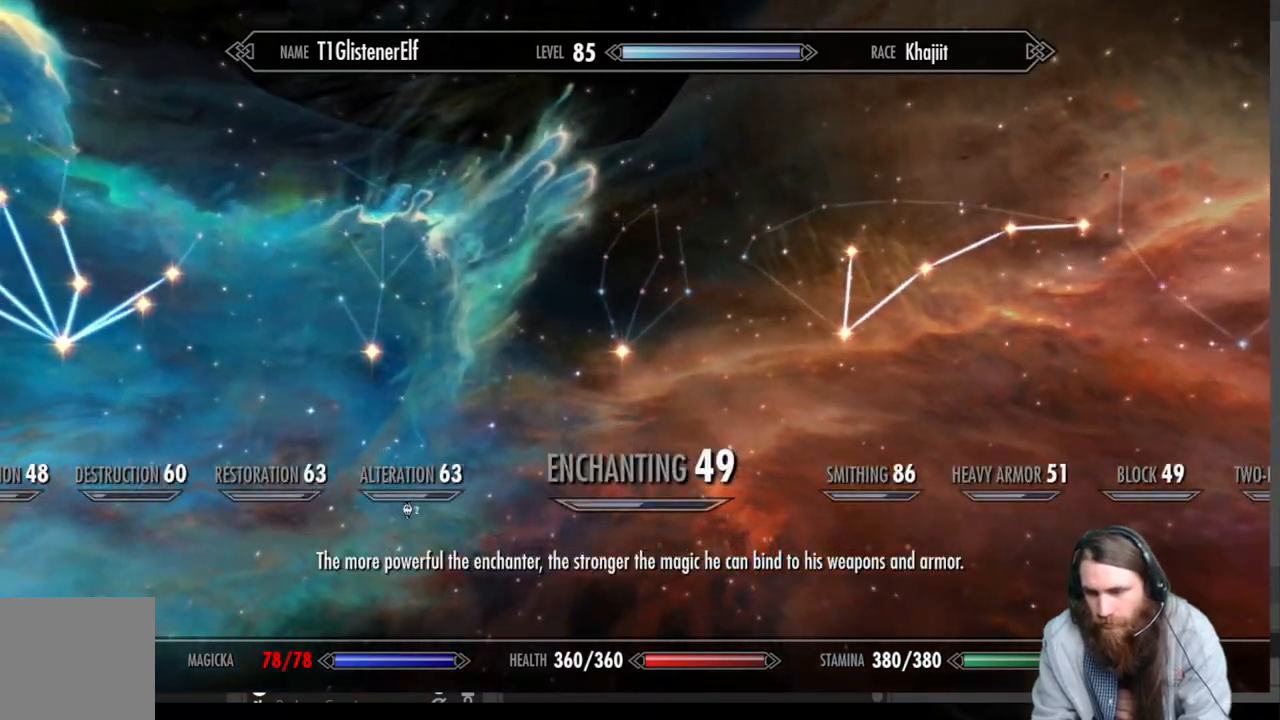
{"buttons": [], "left_stick": "center", "right_stick": "center", "events": [[217, "left_stick", "right"], [383, "left_stick", "center"]]}
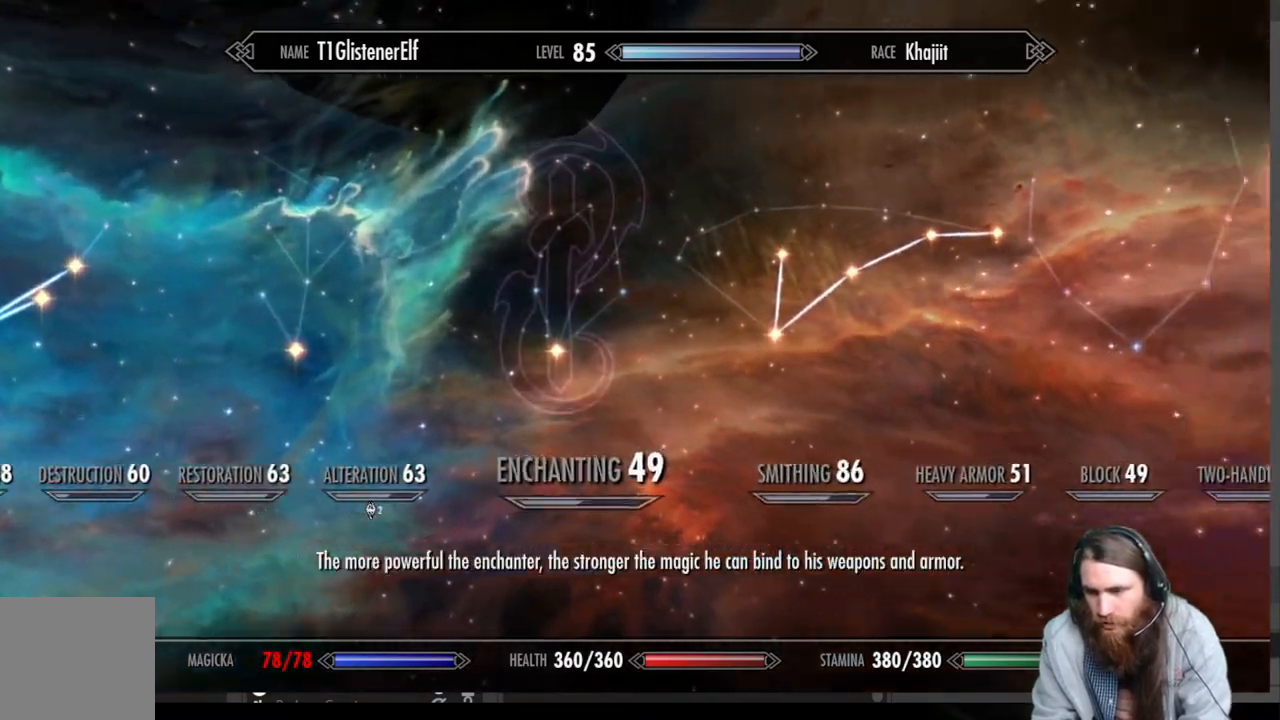
{"buttons": [], "left_stick": "center", "right_stick": "center", "events": []}
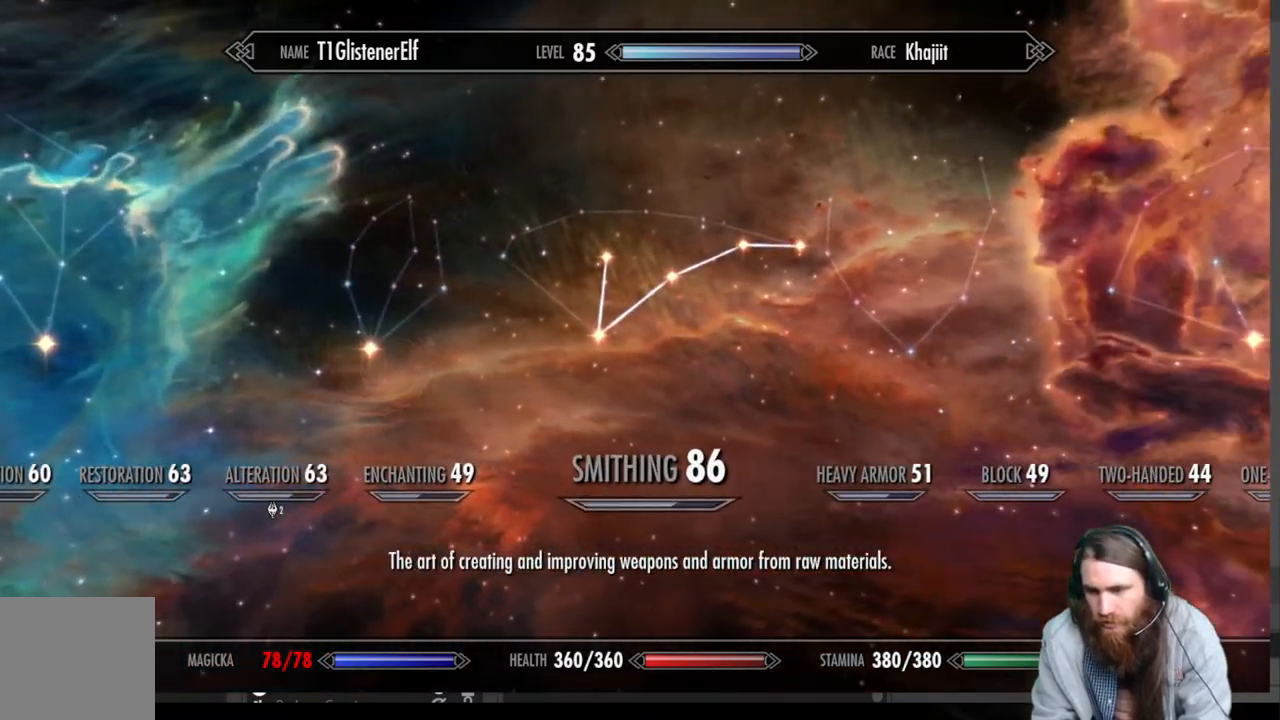
{"buttons": [], "left_stick": "center", "right_stick": "center", "events": []}
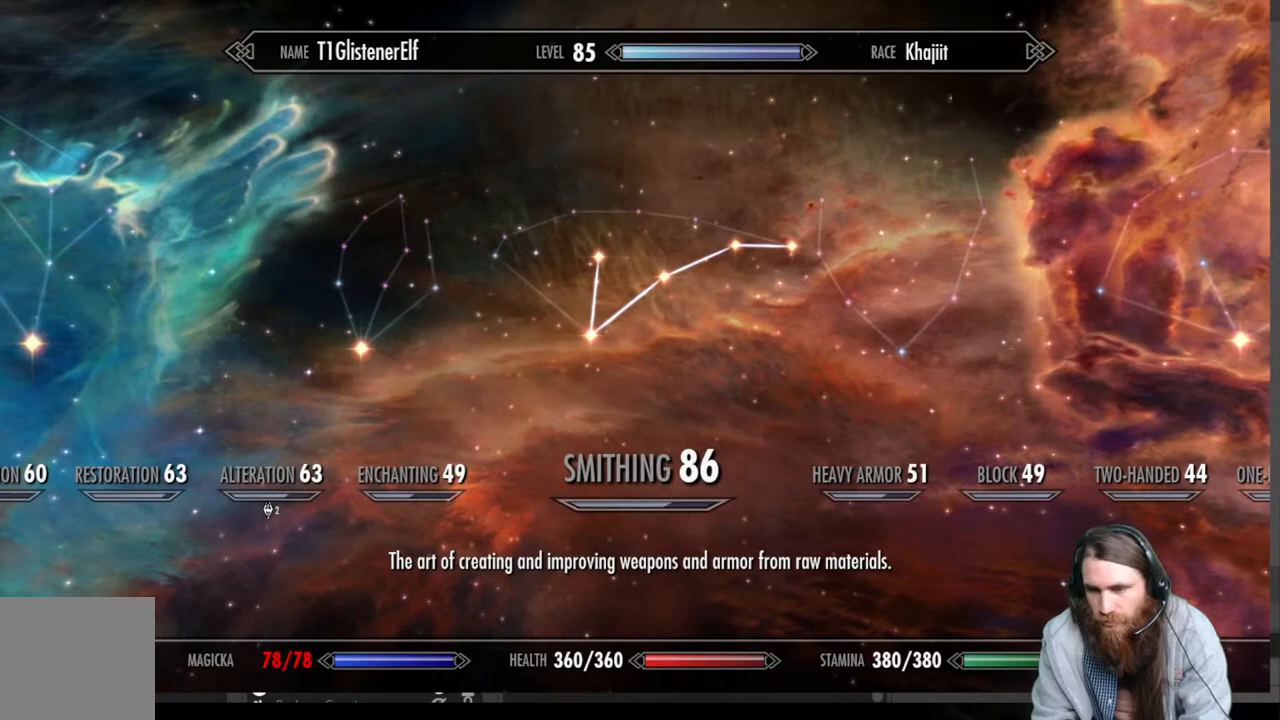
{"buttons": [], "left_stick": "center", "right_stick": "center", "events": []}
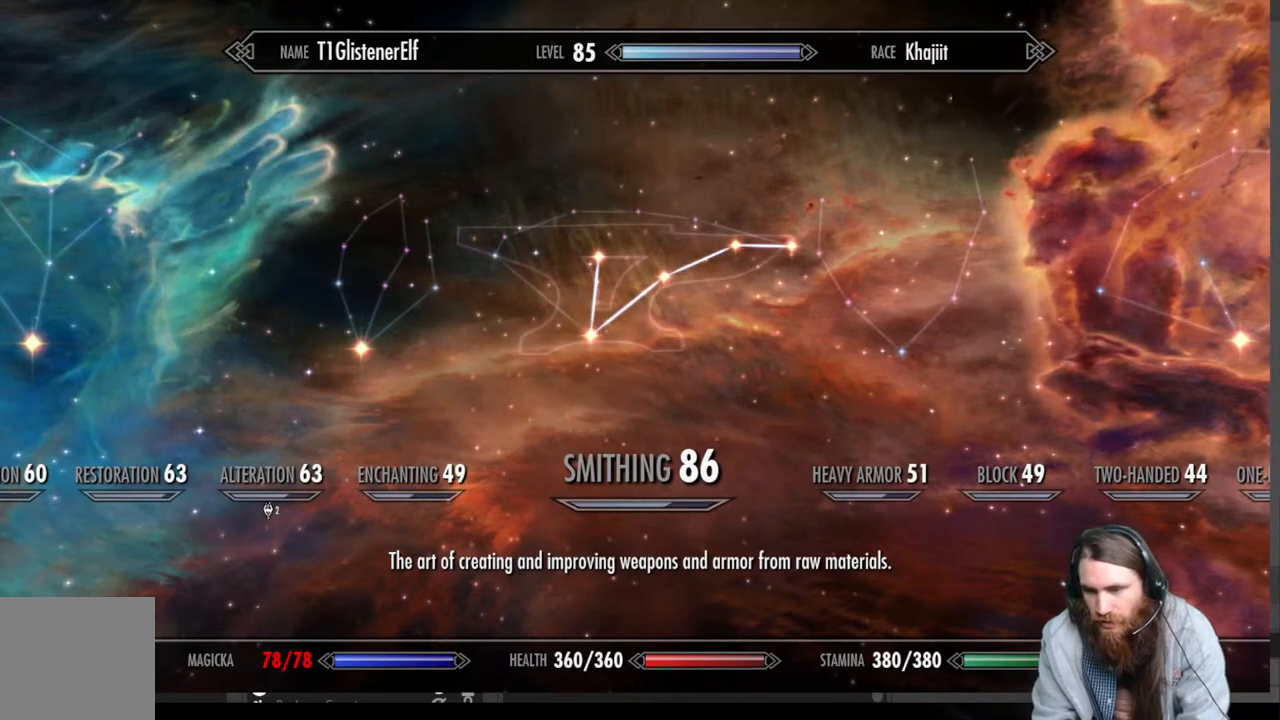
{"buttons": [], "left_stick": "center", "right_stick": "center", "events": []}
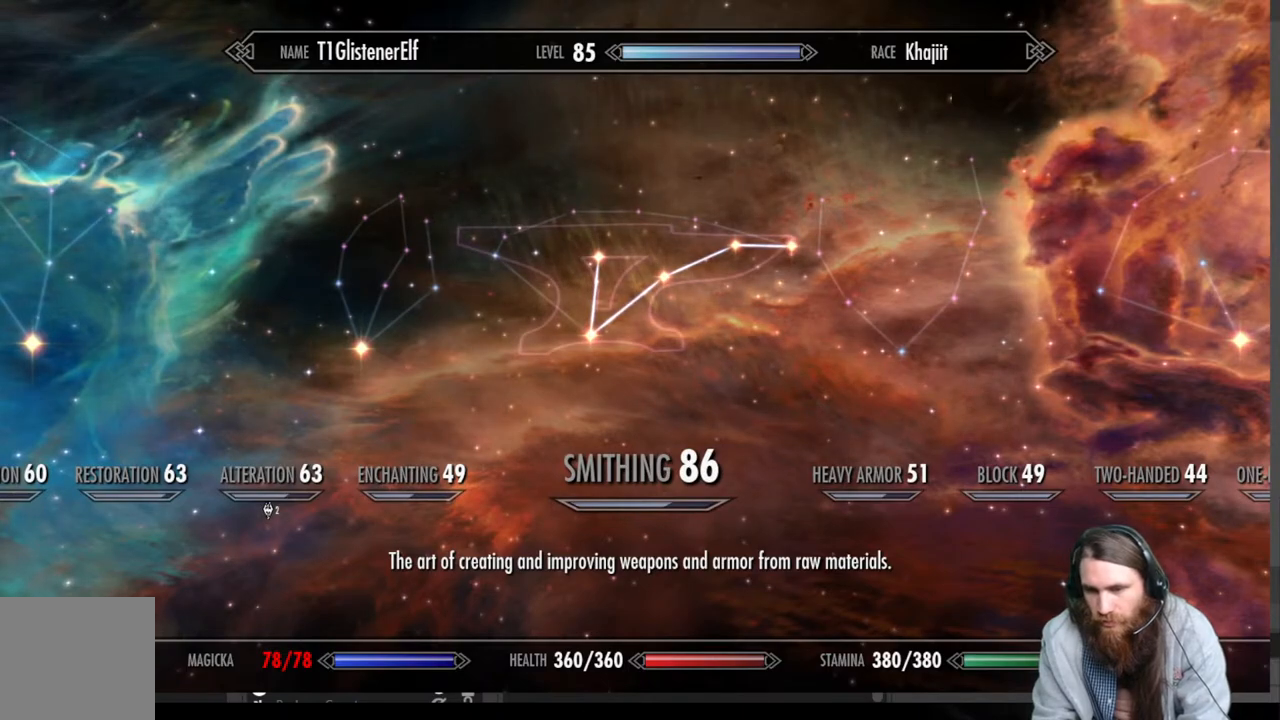
{"buttons": [], "left_stick": "center", "right_stick": "center", "events": [[50, "left_stick", "up-left"], [250, "left_stick", "center"]]}
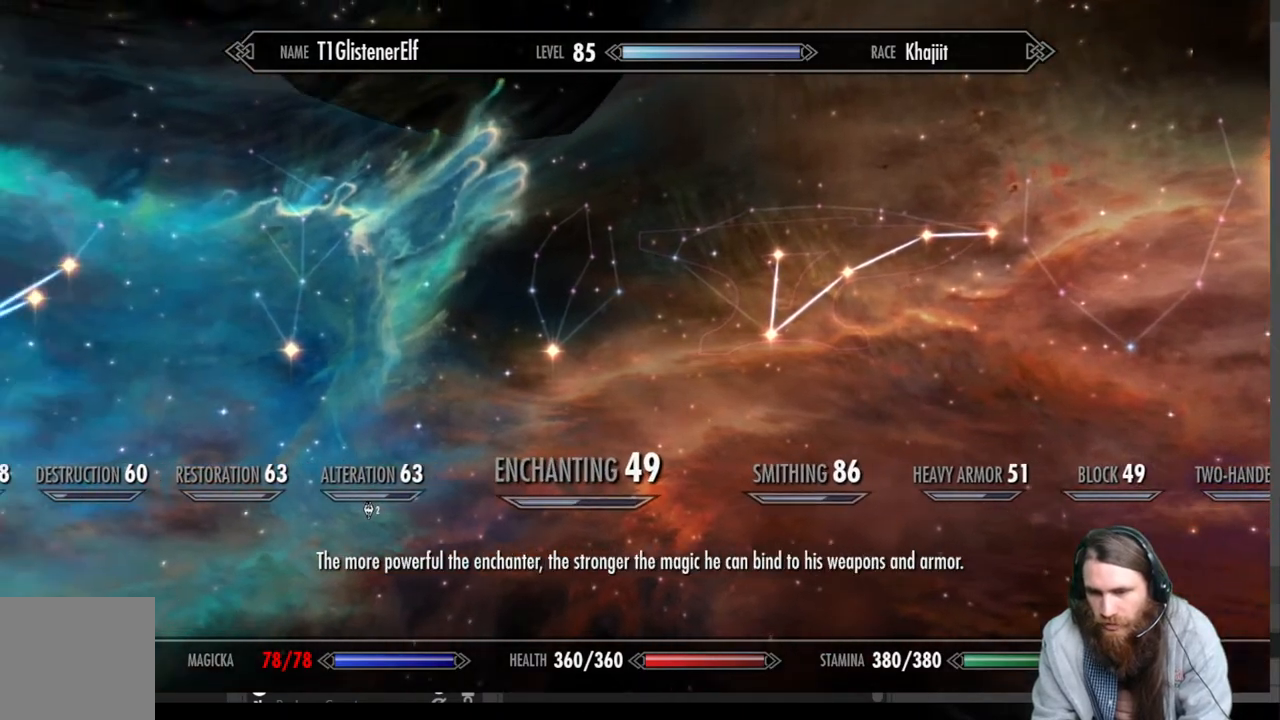
{"buttons": [], "left_stick": "center", "right_stick": "center", "events": [[83, "left_stick", "right"], [300, "left_stick", "center"]]}
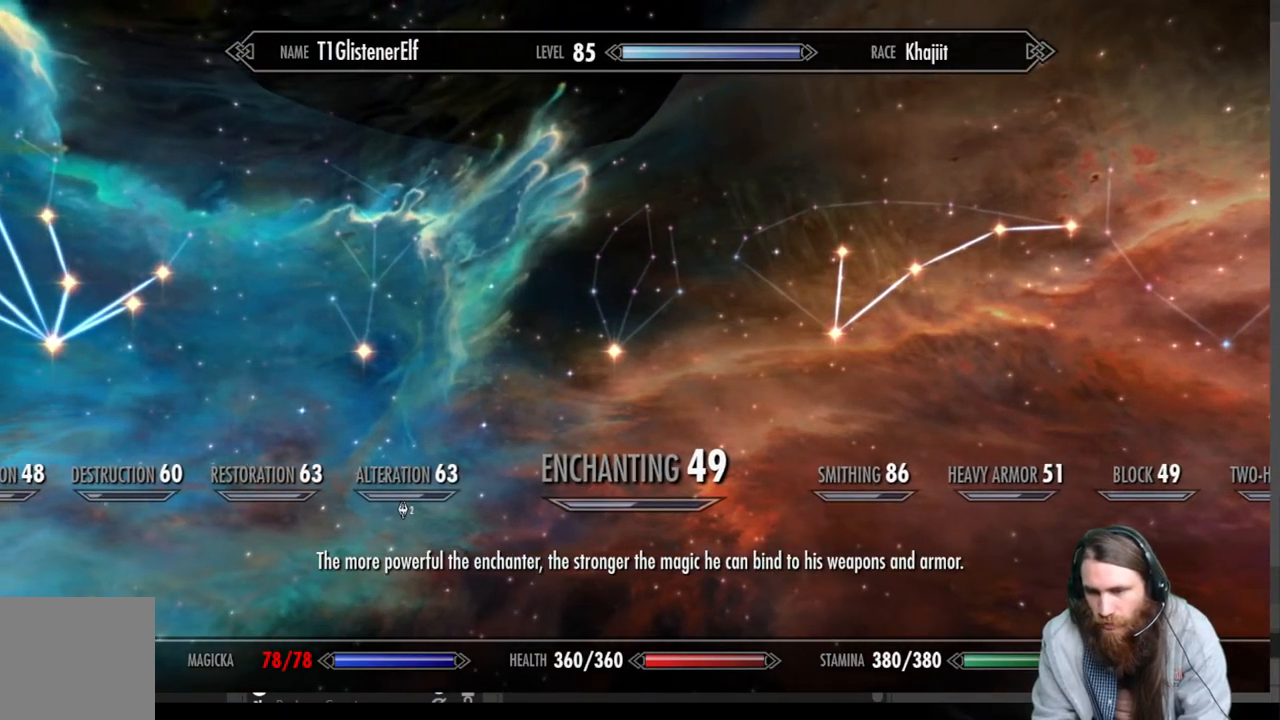
{"buttons": [], "left_stick": "center", "right_stick": "center", "events": [[33, "left_stick", "right"], [217, "left_stick", "center"]]}
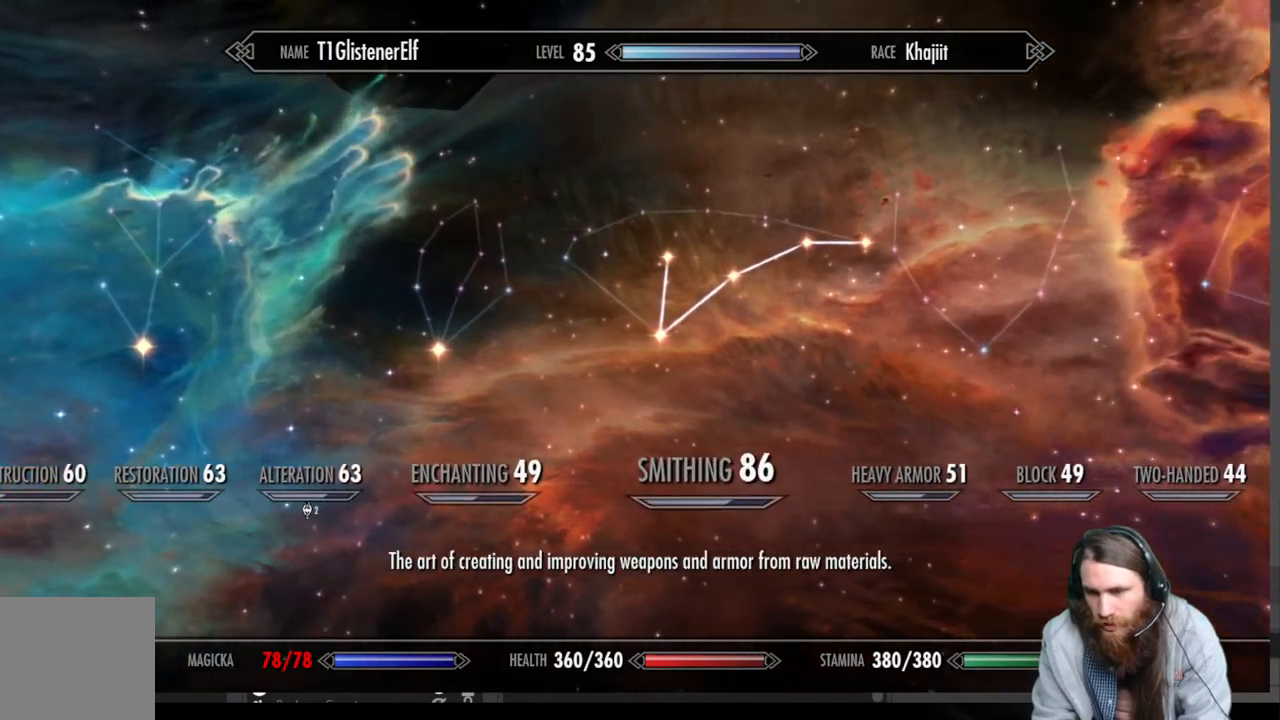
{"buttons": [], "left_stick": "center", "right_stick": "center", "events": [[167, "left_stick", "up"], [417, "left_stick", "center"]]}
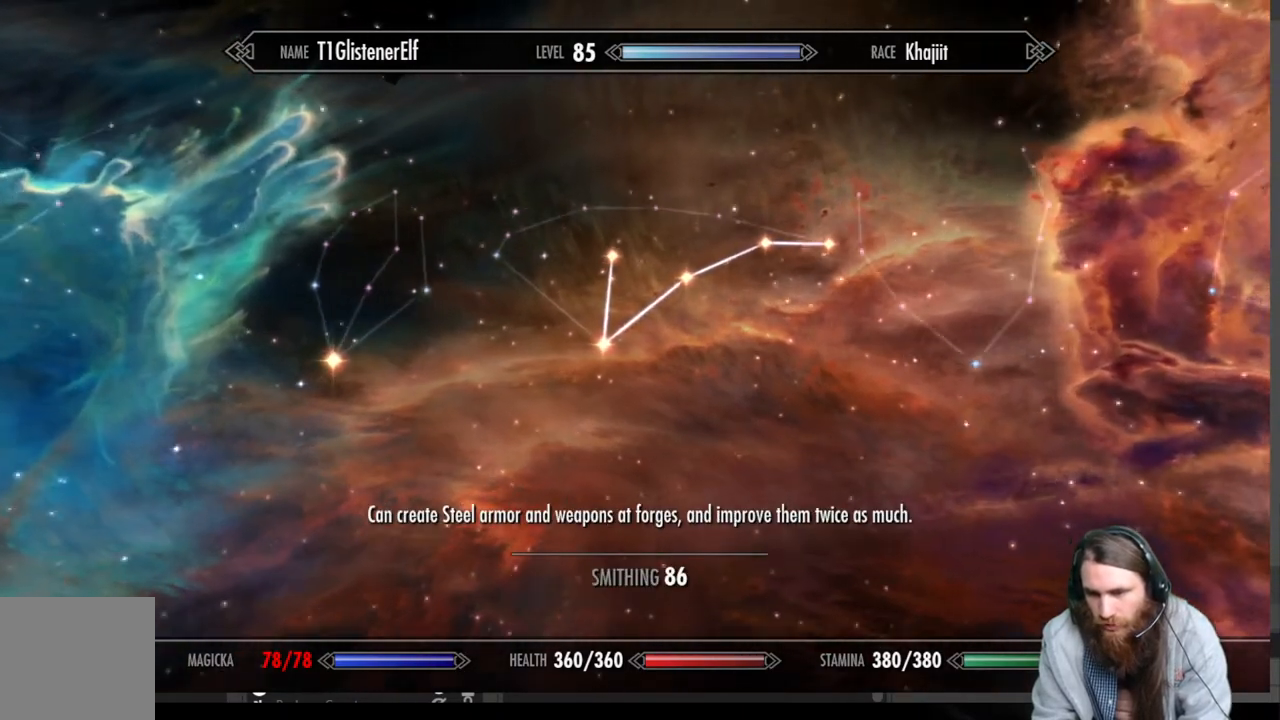
{"buttons": [], "left_stick": "up-left", "right_stick": "center", "events": [[317, "left_stick", "up-left"]]}
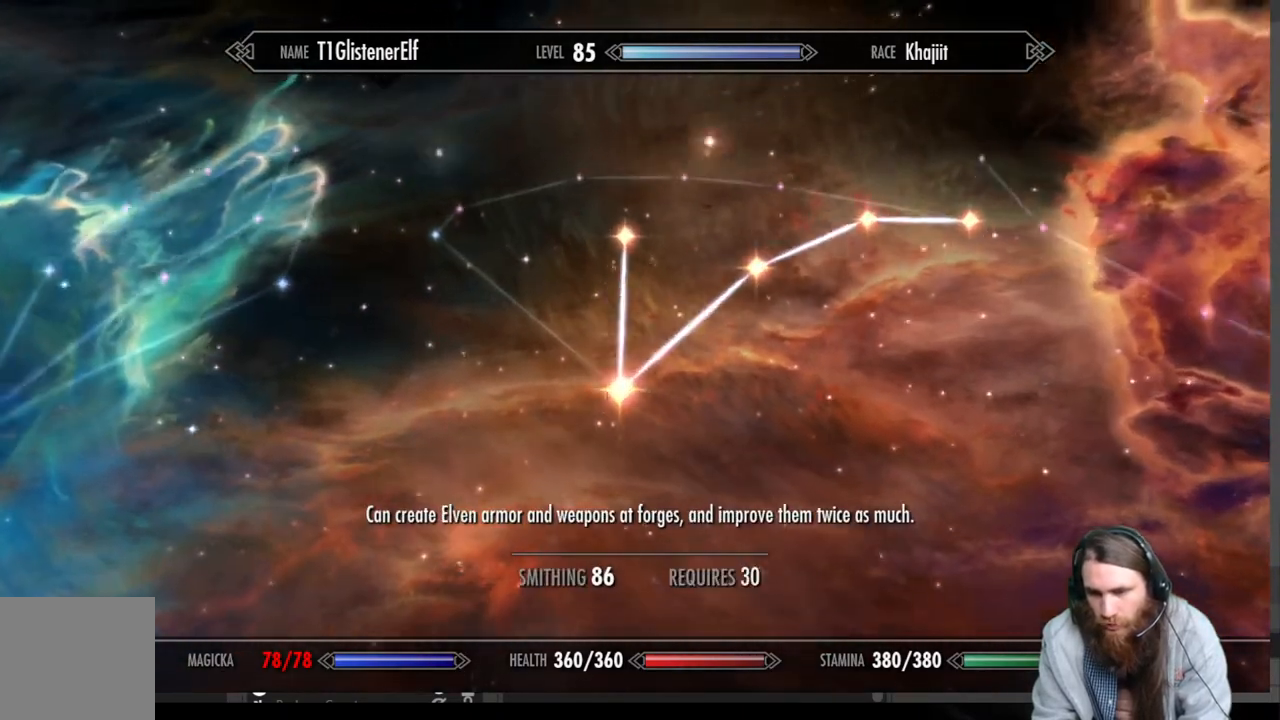
{"buttons": [], "left_stick": "center", "right_stick": "center", "events": [[33, "left_stick", "center"]]}
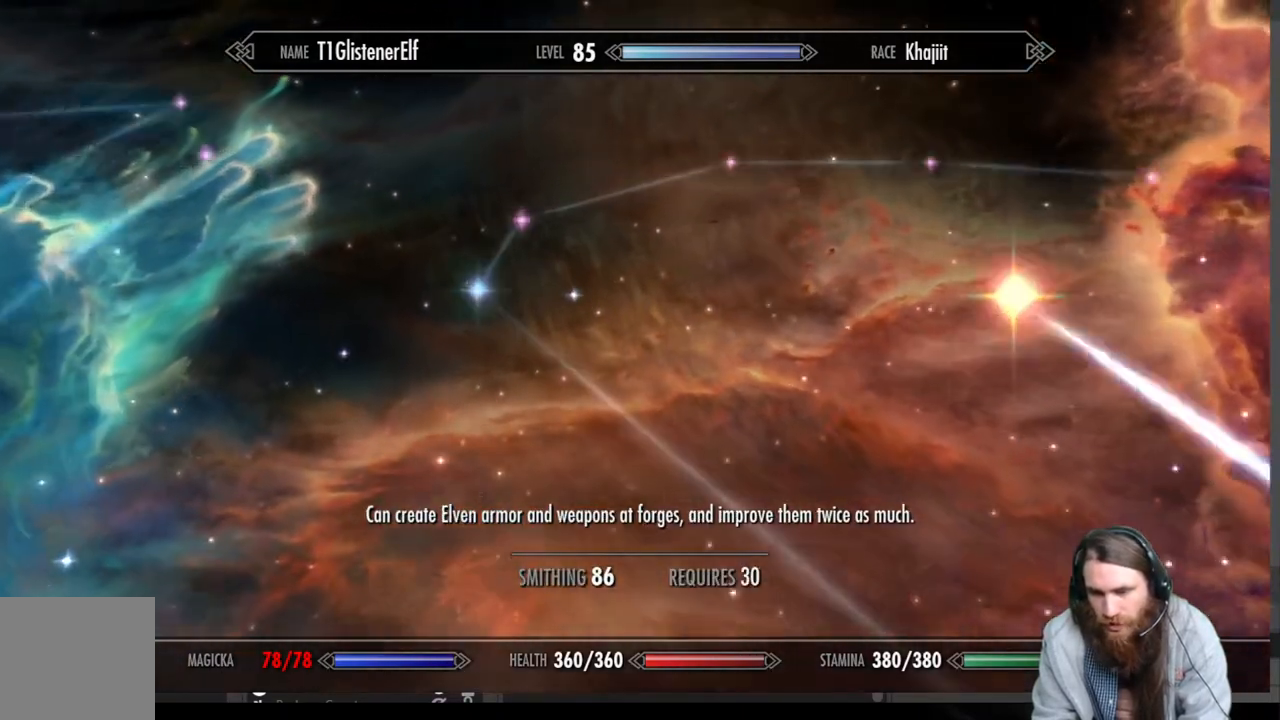
{"buttons": [], "left_stick": "center", "right_stick": "center", "events": []}
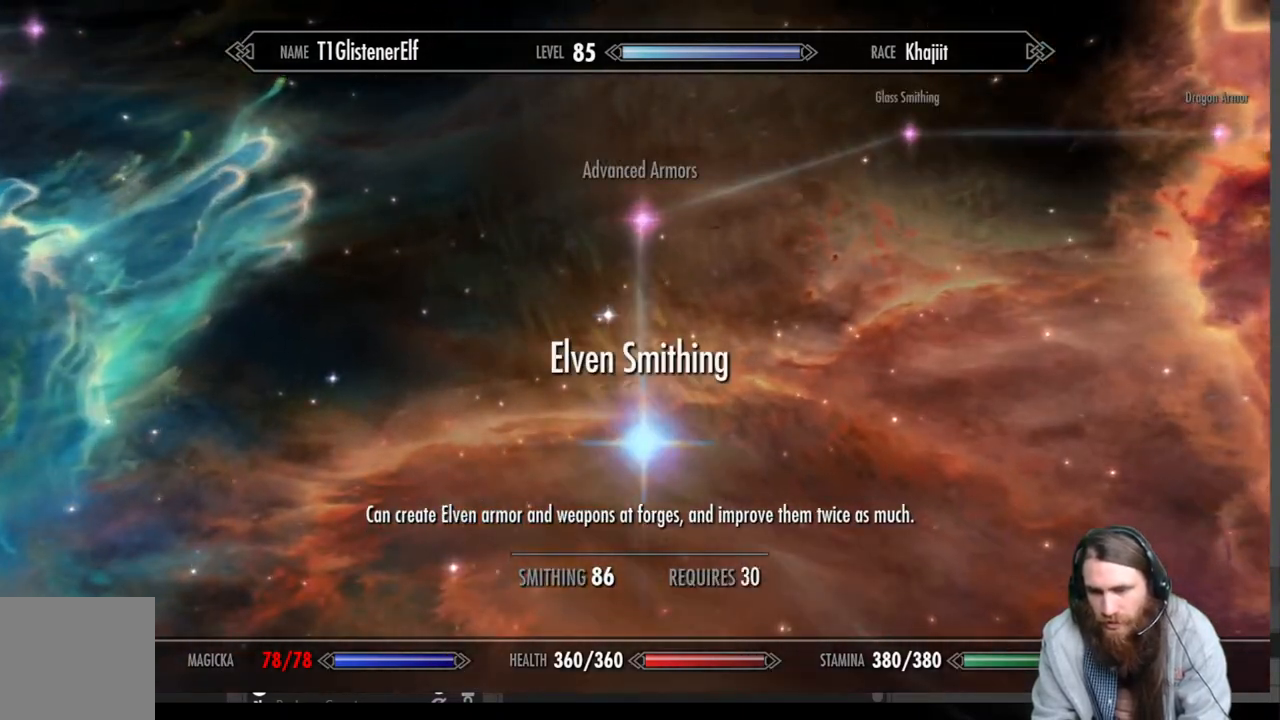
{"buttons": [], "left_stick": "center", "right_stick": "center", "events": []}
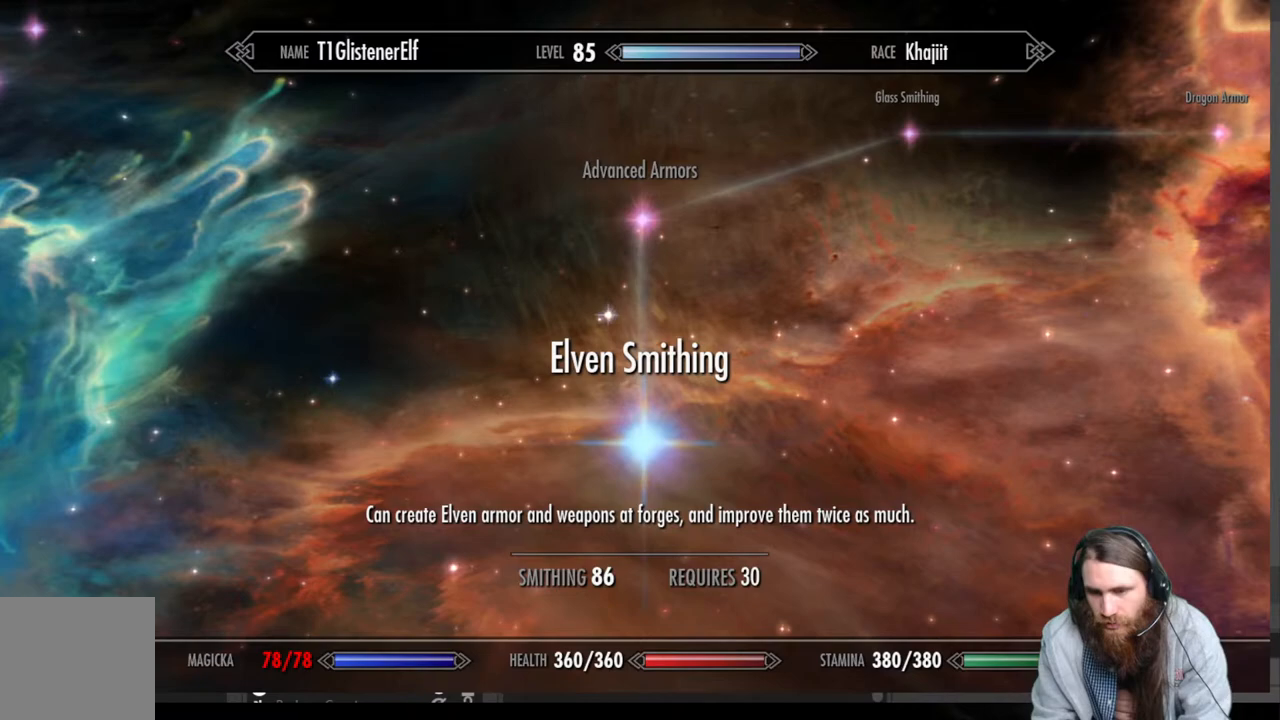
{"buttons": [], "left_stick": "center", "right_stick": "center", "events": [[100, "left_stick", "up"], [283, "left_stick", "center"]]}
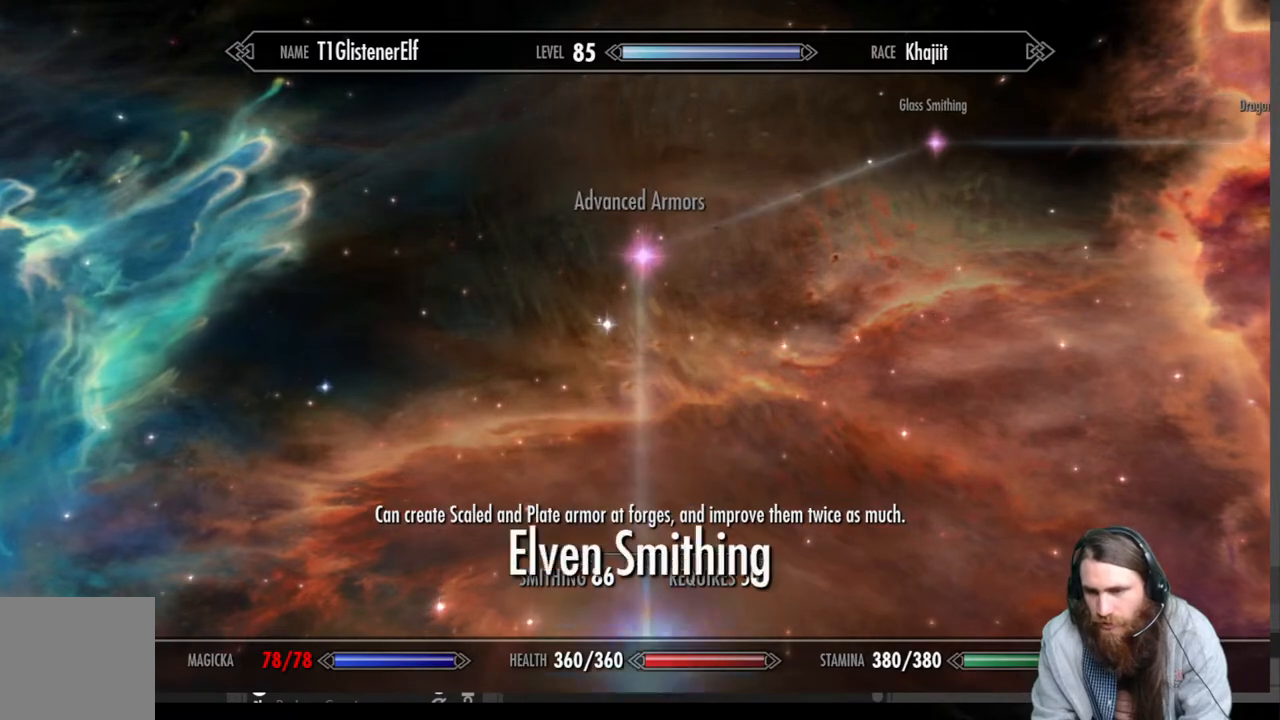
{"buttons": [], "left_stick": "up-right", "right_stick": "center", "events": [[483, "left_stick", "up-right"]]}
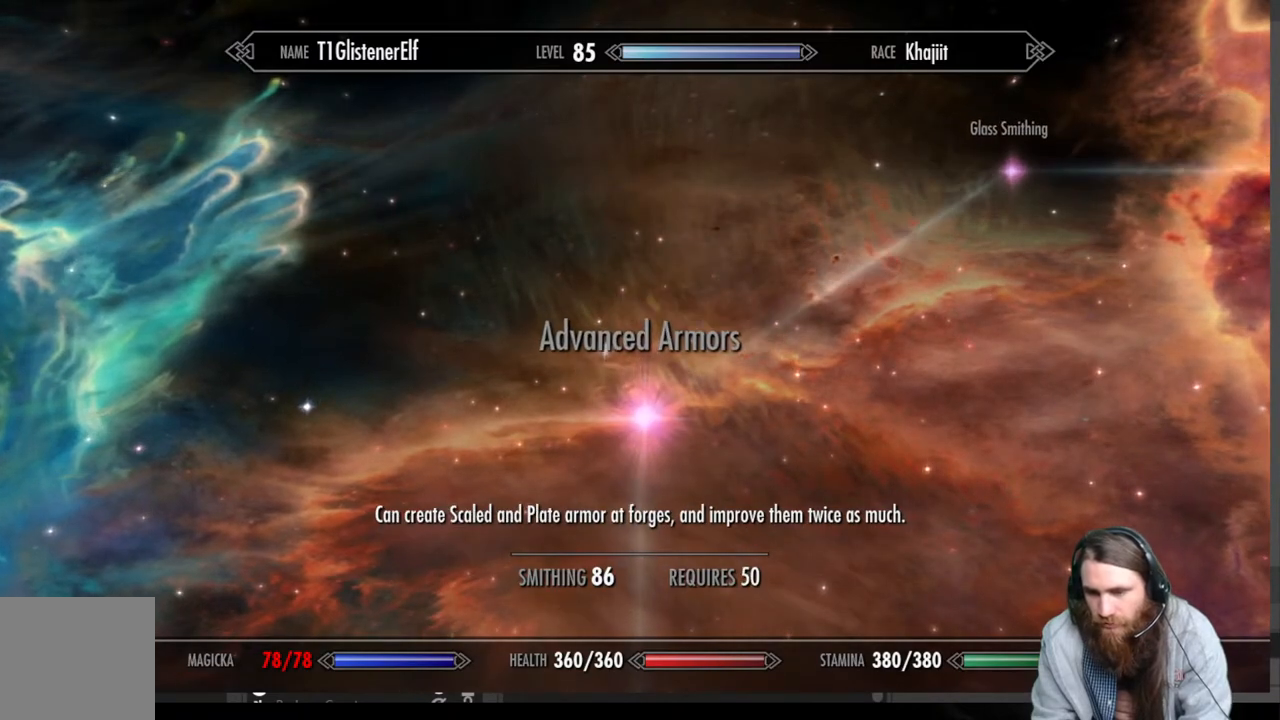
{"buttons": [], "left_stick": "center", "right_stick": "center", "events": [[267, "left_stick", "center"]]}
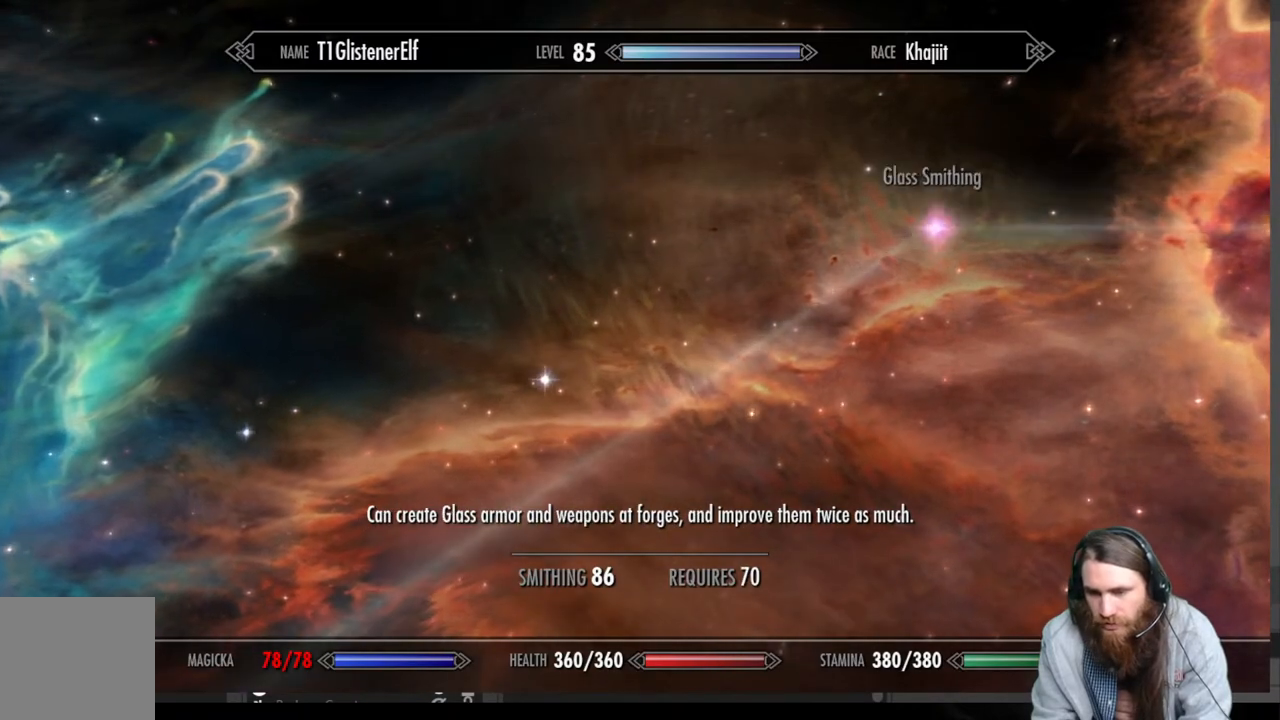
{"buttons": [], "left_stick": "center", "right_stick": "center", "events": [[83, "left_stick", "down-left"], [333, "left_stick", "center"]]}